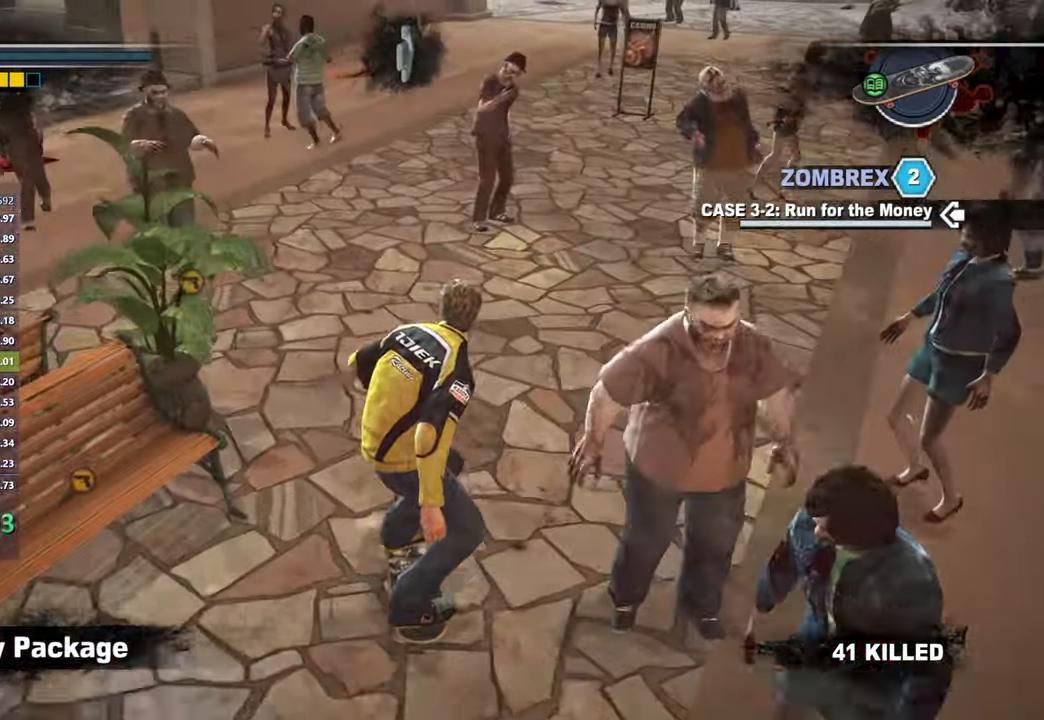
Gameplay with a controller (Xbox layout); each line is a JSON object with the inputs held at the frame after it. "events" lists button and stick changes between this image and that frame as [ms after this image, input, new state], when the widget could be followed in between. Not read: L1 R2.
{"buttons": ["X"], "left_stick": "center", "right_stick": "center", "events": [[217, "right_stick", "right"], [300, "X", "down"], [367, "right_stick", "center"]]}
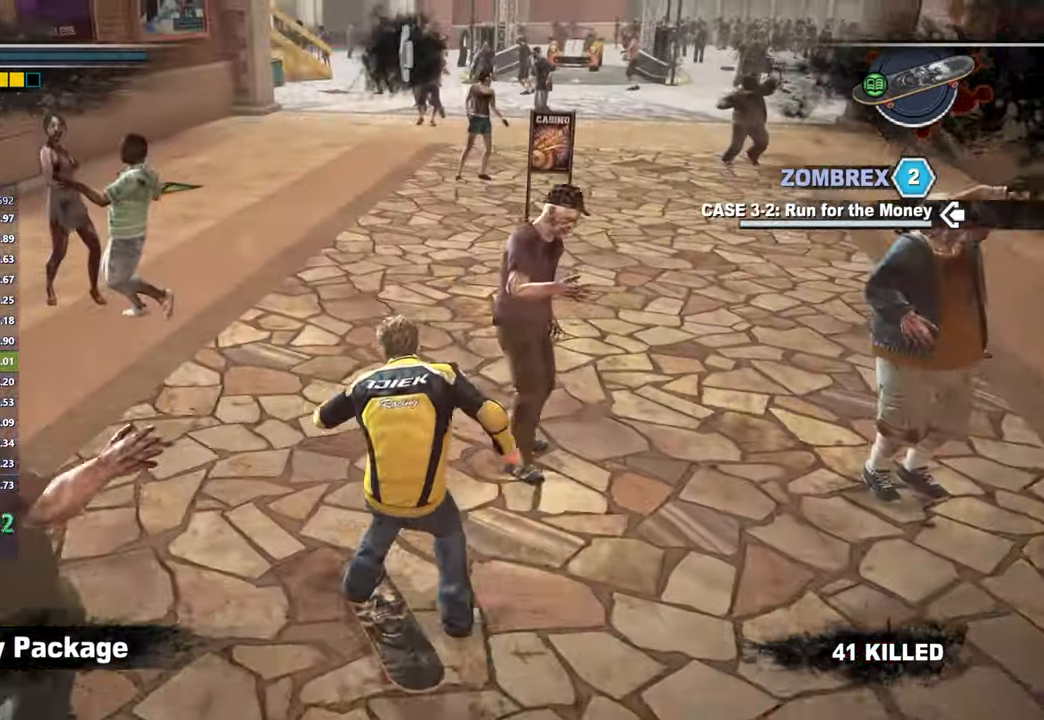
{"buttons": ["X"], "left_stick": "center", "right_stick": "center", "events": [[33, "right_stick", "up-right"], [83, "left_stick", "right"], [117, "right_stick", "center"], [200, "left_stick", "center"]]}
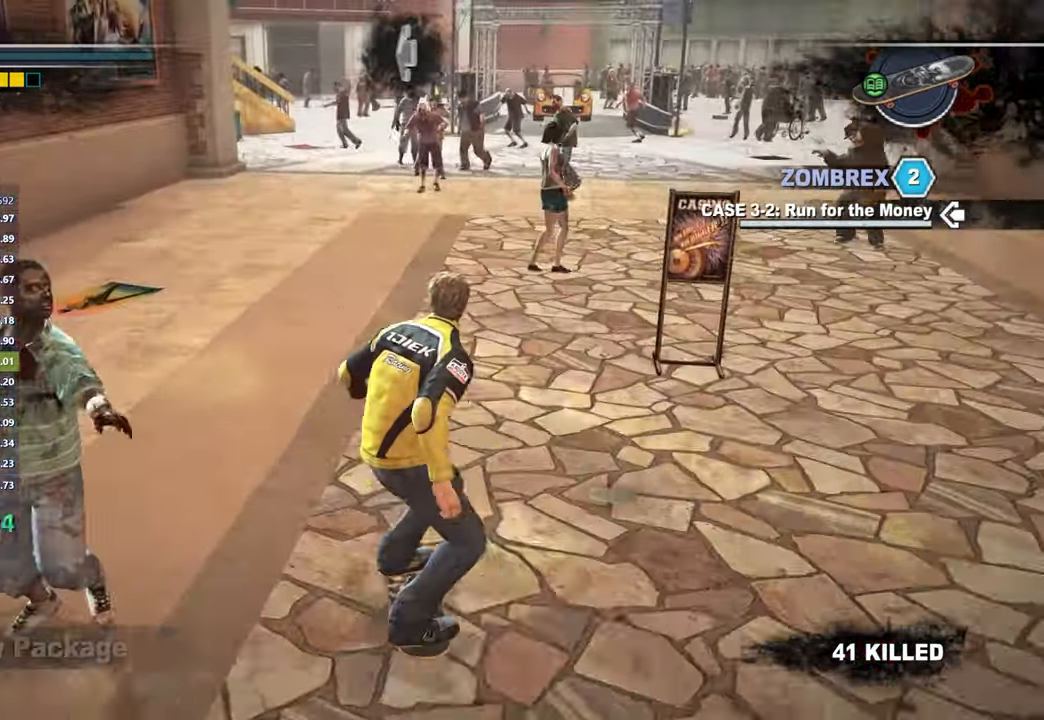
{"buttons": ["X"], "left_stick": "center", "right_stick": "center", "events": [[183, "right_stick", "left"], [267, "right_stick", "center"]]}
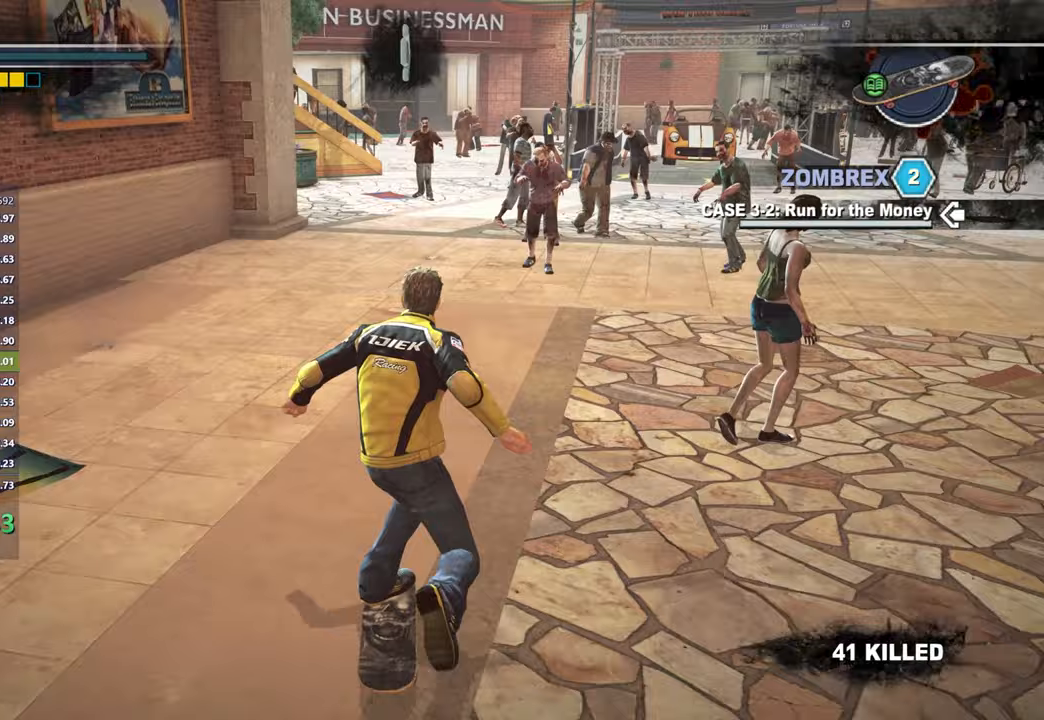
{"buttons": ["X"], "left_stick": "center", "right_stick": "down-right", "events": [[17, "right_stick", "down-right"], [67, "right_stick", "center"], [83, "left_stick", "left"], [133, "left_stick", "center"], [483, "right_stick", "down-right"]]}
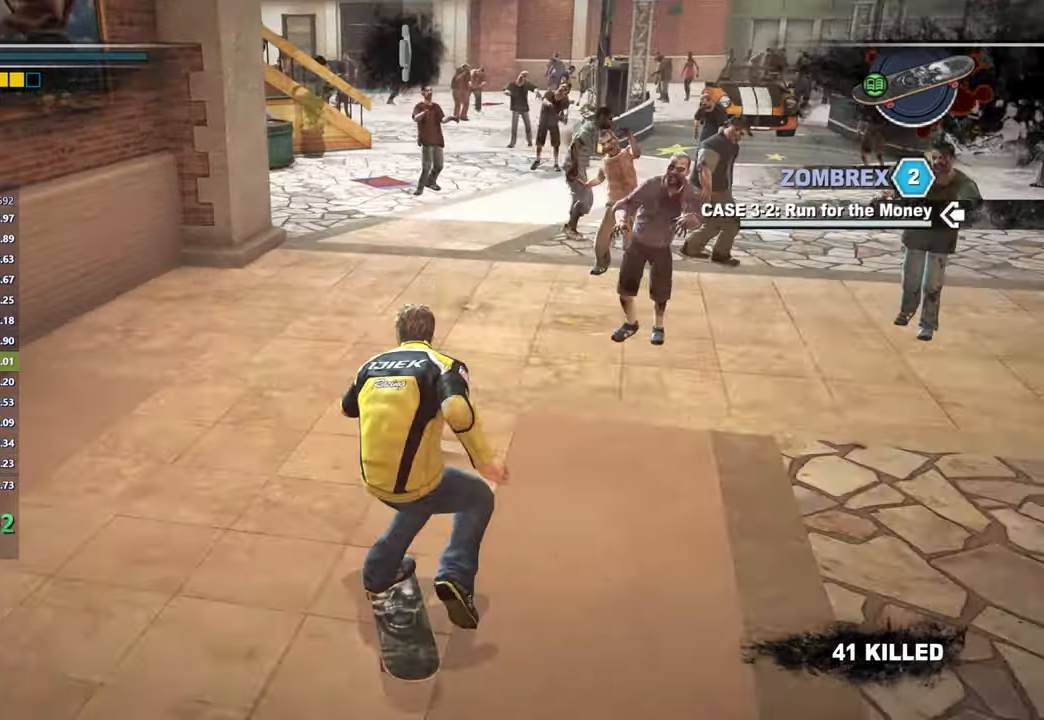
{"buttons": ["X"], "left_stick": "center", "right_stick": "center", "events": [[33, "left_stick", "right"], [50, "right_stick", "center"], [83, "left_stick", "center"]]}
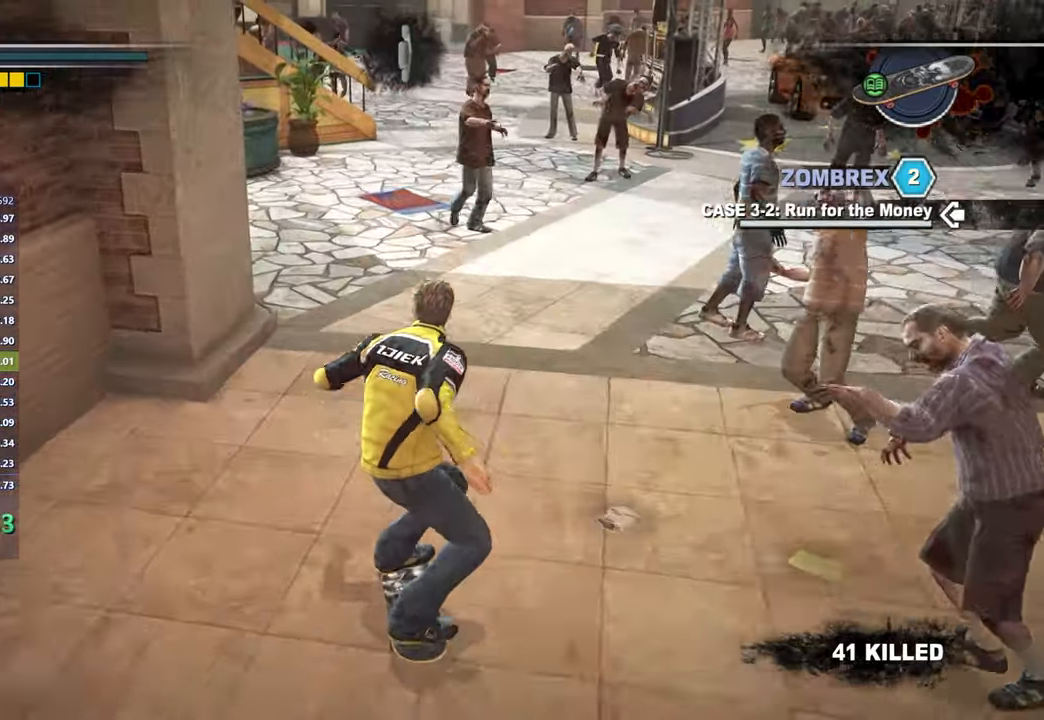
{"buttons": ["X"], "left_stick": "center", "right_stick": "center", "events": [[333, "right_stick", "left"], [417, "right_stick", "center"]]}
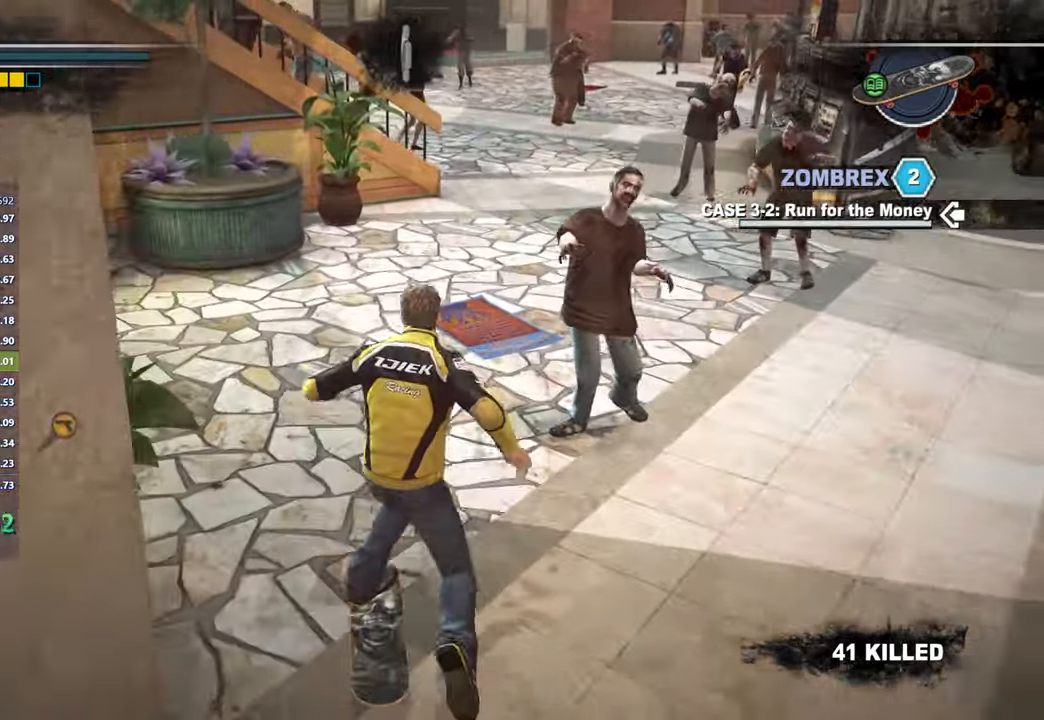
{"buttons": ["X"], "left_stick": "center", "right_stick": "center", "events": [[100, "right_stick", "left"], [133, "left_stick", "right"], [217, "right_stick", "center"], [250, "left_stick", "center"]]}
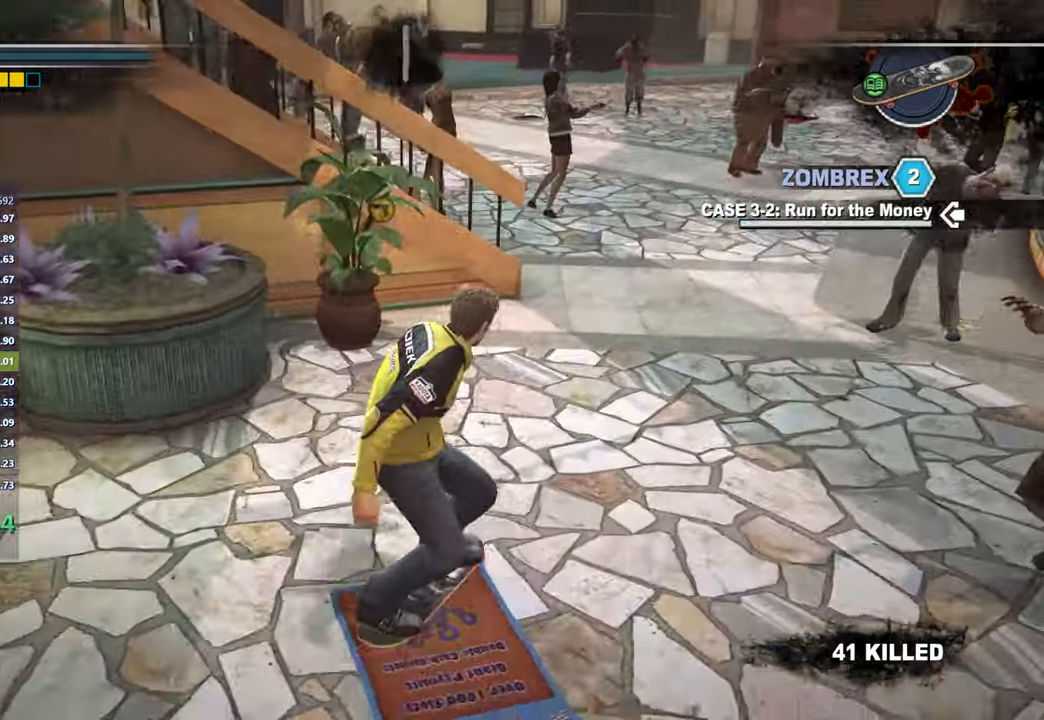
{"buttons": [], "left_stick": "center", "right_stick": "left", "events": [[33, "right_stick", "left"], [133, "right_stick", "center"], [367, "X", "up"], [433, "right_stick", "left"]]}
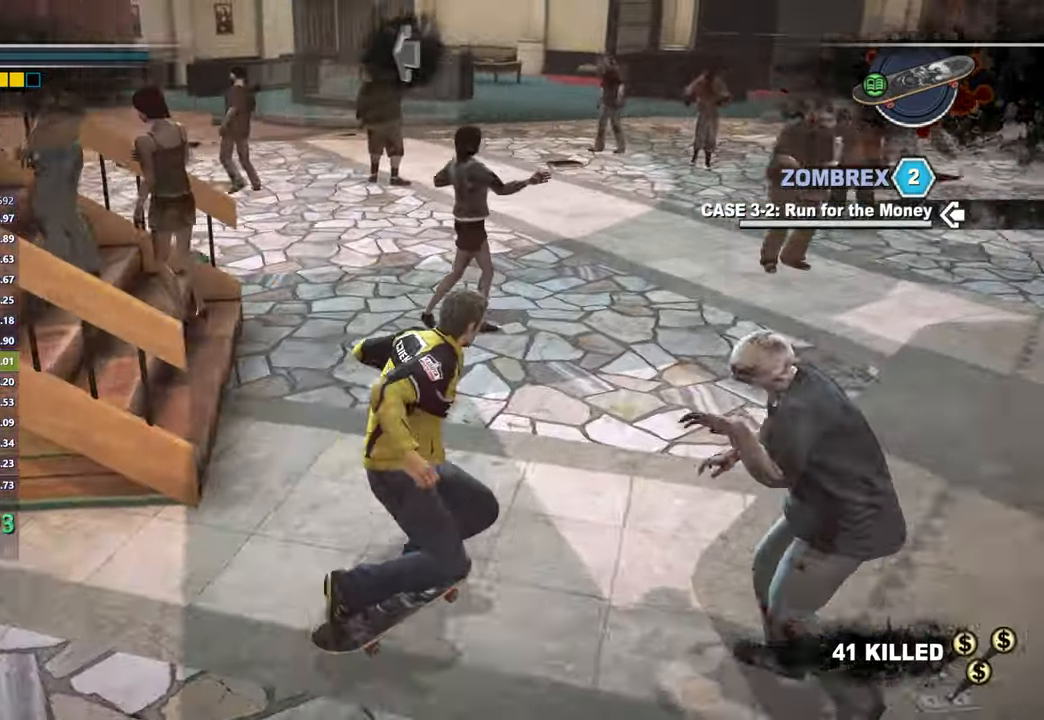
{"buttons": ["X"], "left_stick": "left", "right_stick": "center", "events": [[67, "right_stick", "center"], [183, "left_stick", "left"], [250, "right_stick", "left"], [350, "X", "down"], [400, "right_stick", "center"]]}
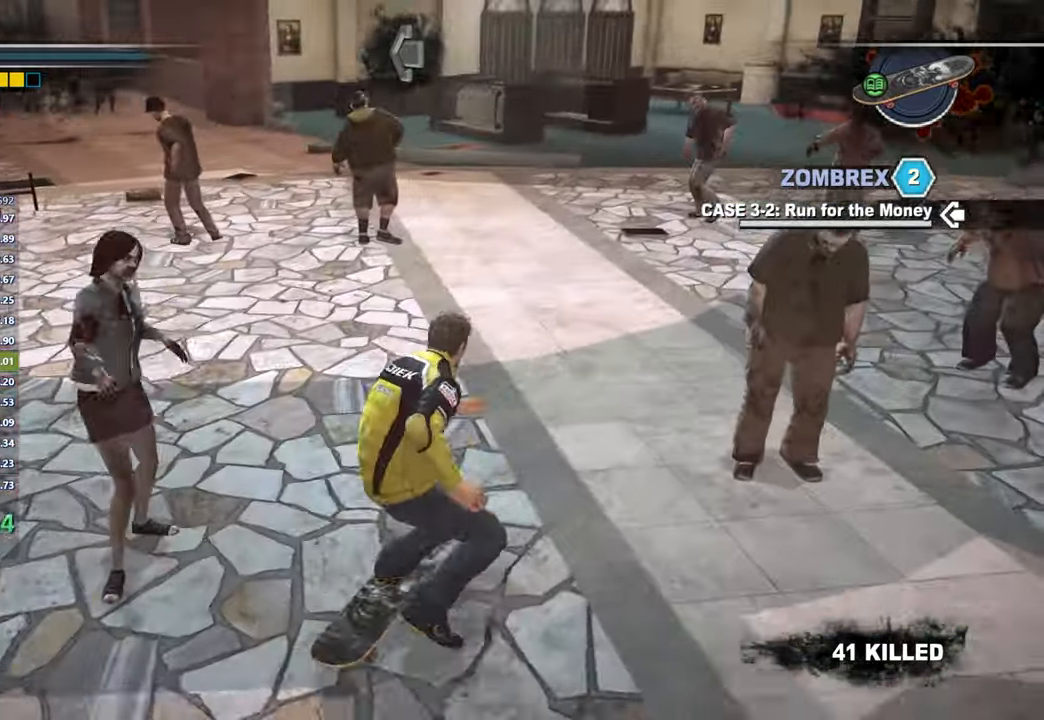
{"buttons": ["X"], "left_stick": "center", "right_stick": "center", "events": [[17, "left_stick", "center"], [17, "right_stick", "left"], [167, "right_stick", "center"], [350, "right_stick", "left"], [500, "right_stick", "center"]]}
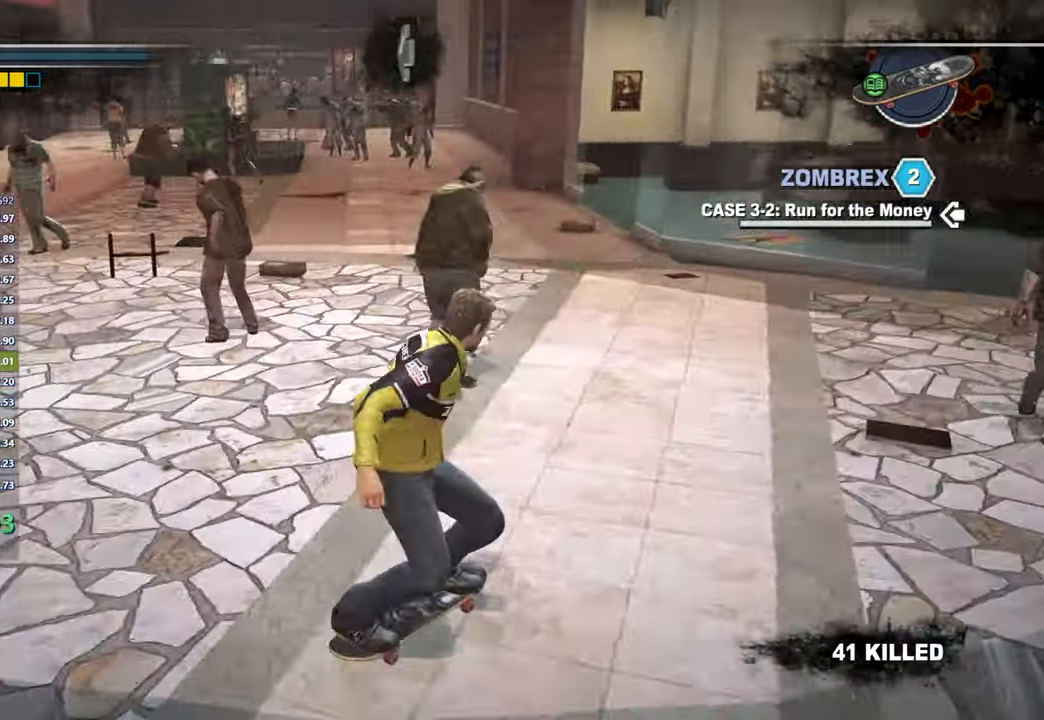
{"buttons": ["X"], "left_stick": "left", "right_stick": "center", "events": [[117, "left_stick", "left"], [250, "right_stick", "left"], [333, "right_stick", "center"]]}
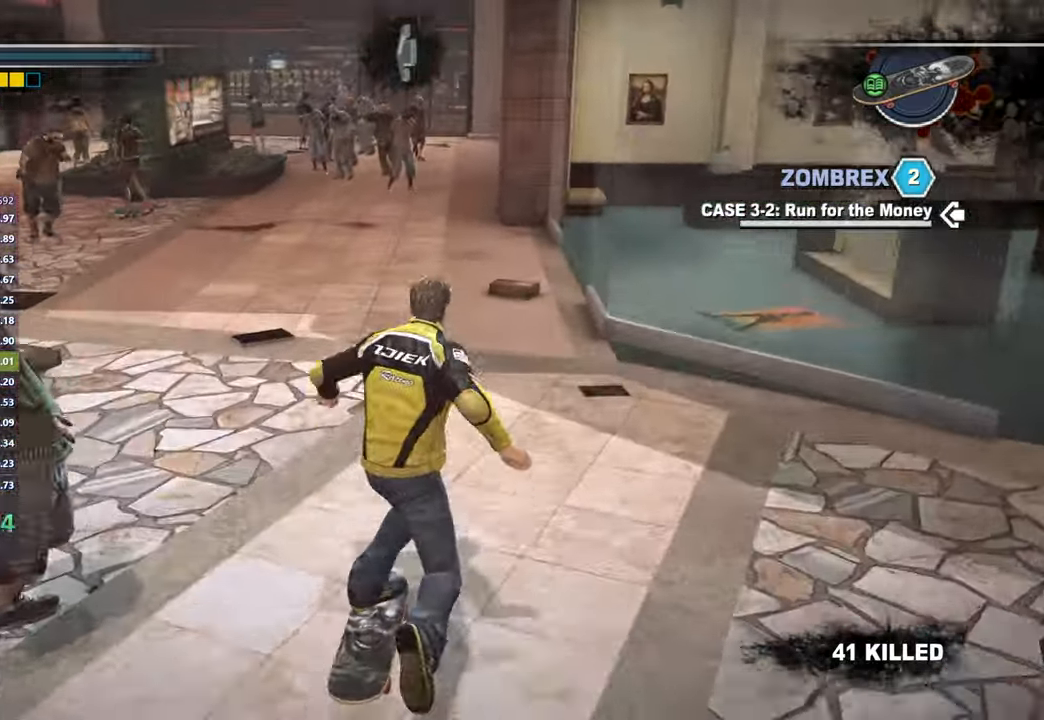
{"buttons": ["X"], "left_stick": "right", "right_stick": "center", "events": [[33, "left_stick", "center"], [183, "right_stick", "down-right"], [250, "right_stick", "center"], [417, "left_stick", "right"]]}
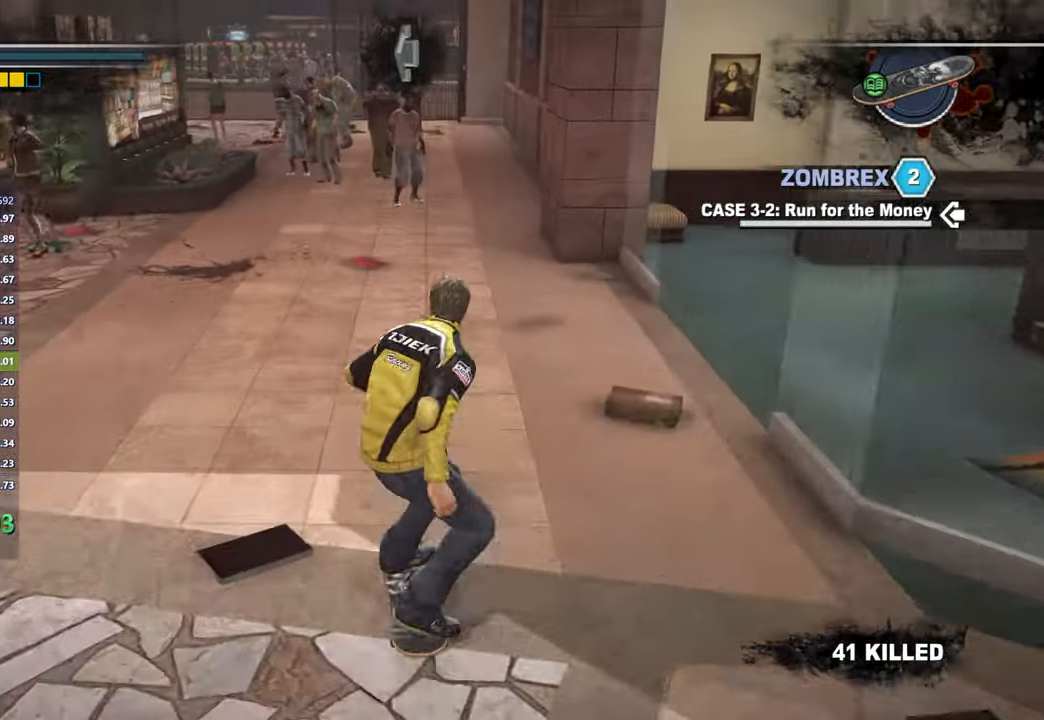
{"buttons": ["X"], "left_stick": "center", "right_stick": "center", "events": [[17, "left_stick", "center"], [33, "right_stick", "down"], [100, "right_stick", "center"], [400, "right_stick", "down"], [483, "right_stick", "center"]]}
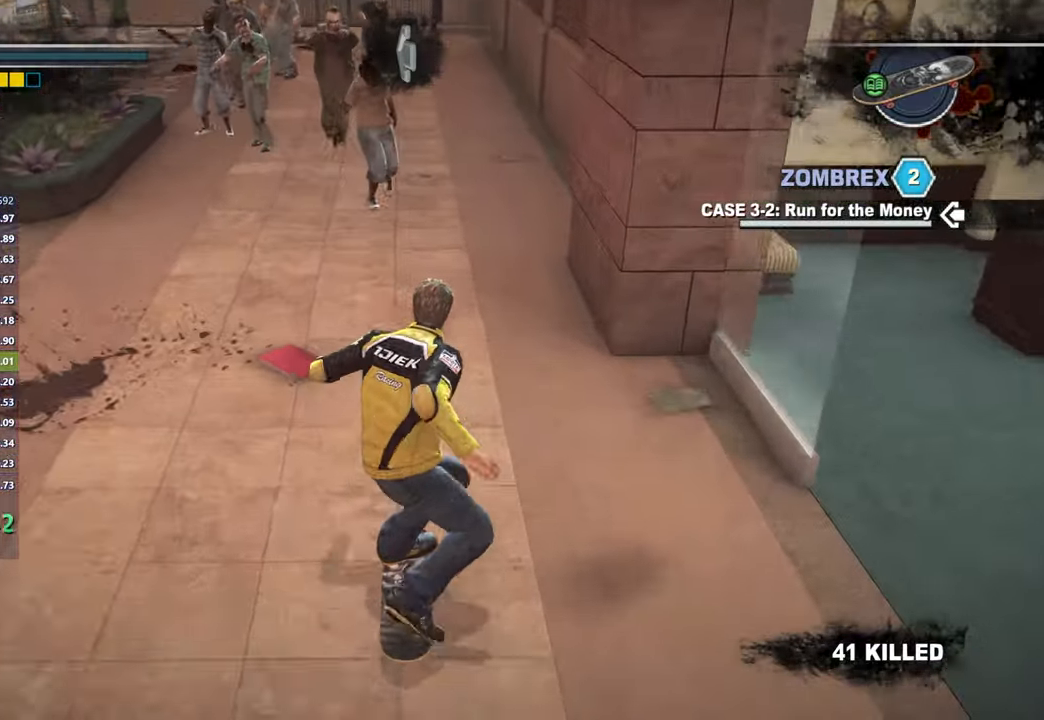
{"buttons": ["X"], "left_stick": "center", "right_stick": "center", "events": [[183, "left_stick", "right"], [283, "right_stick", "up-left"], [317, "left_stick", "center"], [367, "right_stick", "center"]]}
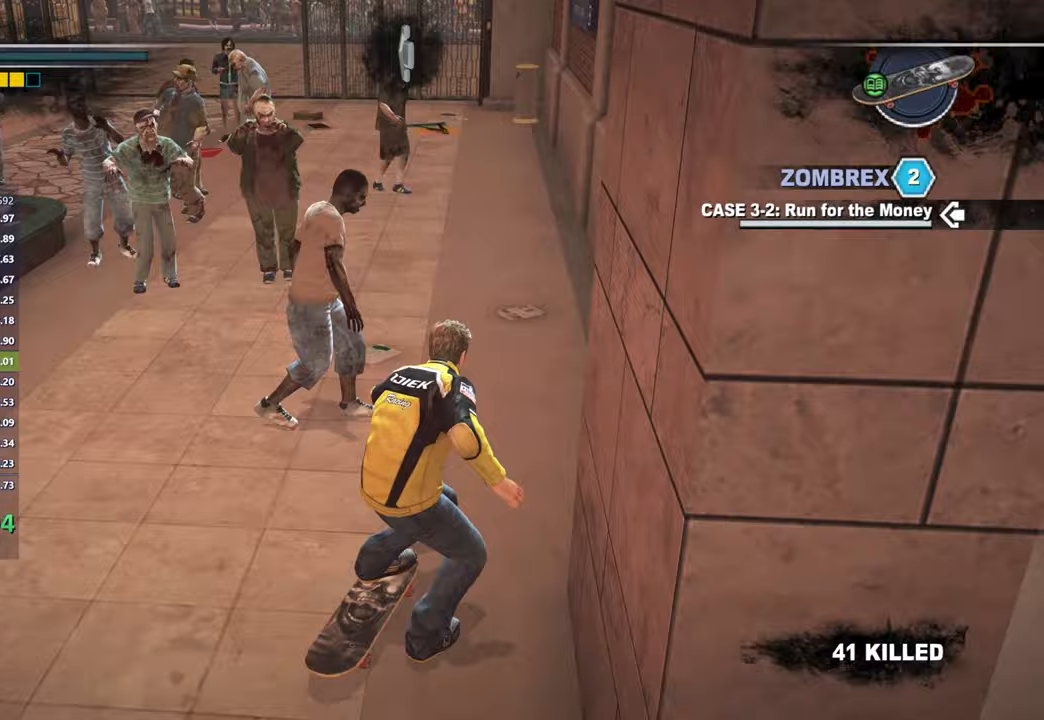
{"buttons": ["X"], "left_stick": "right", "right_stick": "center", "events": [[233, "left_stick", "left"], [350, "right_stick", "left"], [400, "left_stick", "center"], [433, "right_stick", "center"], [500, "left_stick", "right"]]}
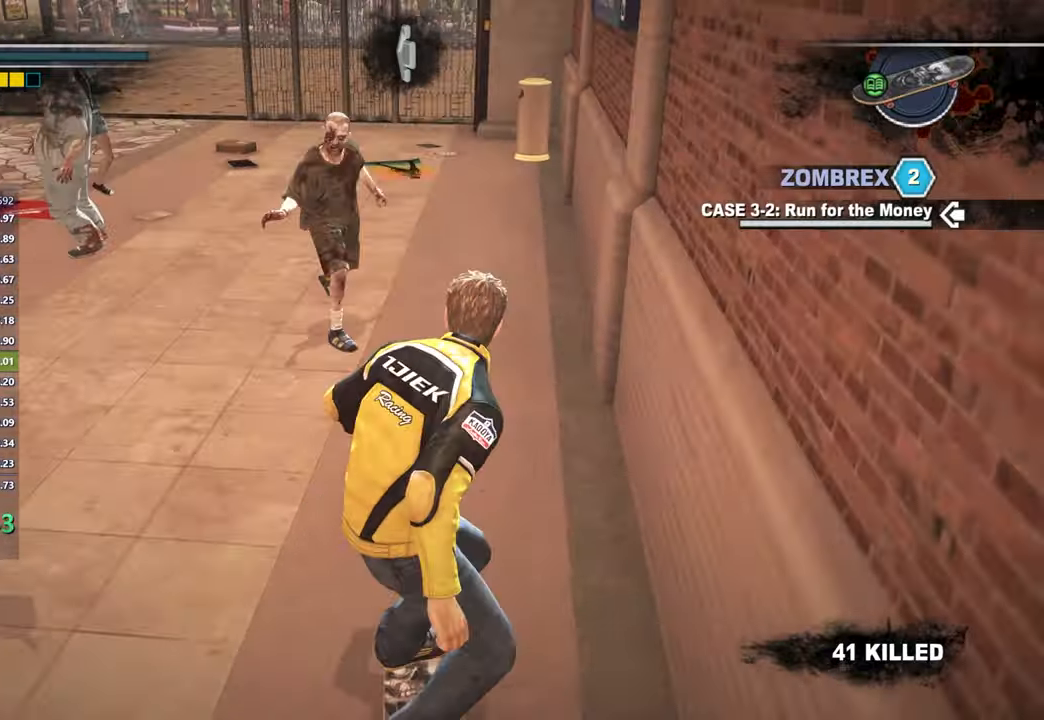
{"buttons": ["X"], "left_stick": "left", "right_stick": "center", "events": [[133, "left_stick", "center"], [233, "left_stick", "left"], [283, "right_stick", "left"], [417, "right_stick", "center"]]}
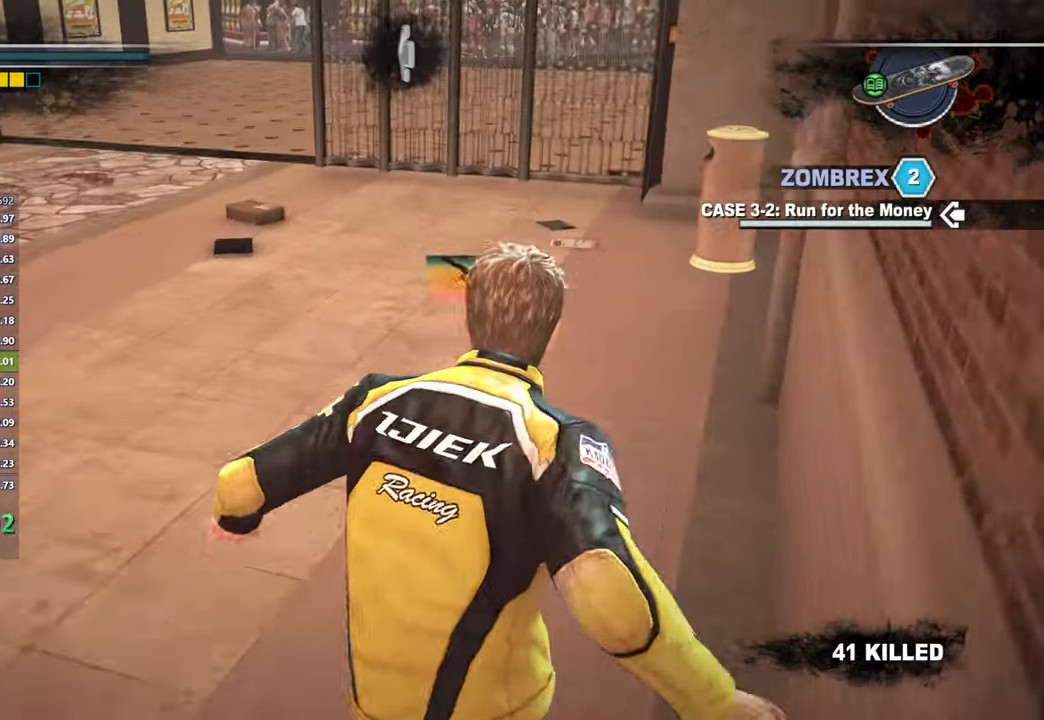
{"buttons": ["X"], "left_stick": "right", "right_stick": "right", "events": [[50, "right_stick", "left"], [133, "left_stick", "center"], [150, "right_stick", "center"], [433, "left_stick", "right"], [433, "right_stick", "right"]]}
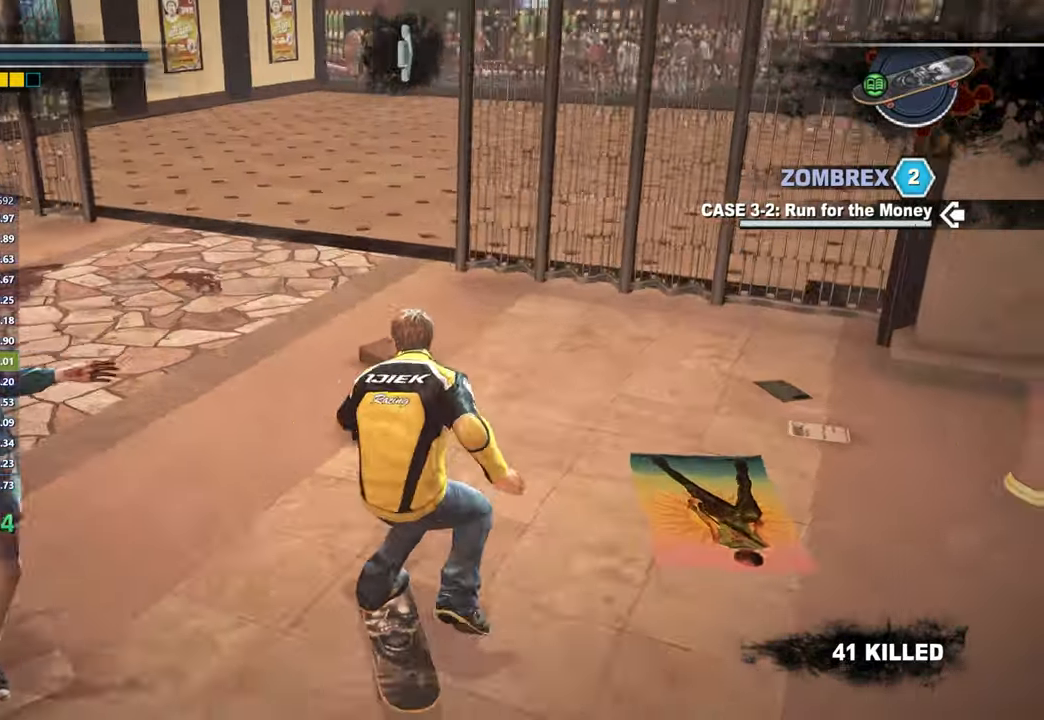
{"buttons": ["X"], "left_stick": "center", "right_stick": "right", "events": [[17, "right_stick", "center"], [33, "left_stick", "center"], [467, "right_stick", "right"]]}
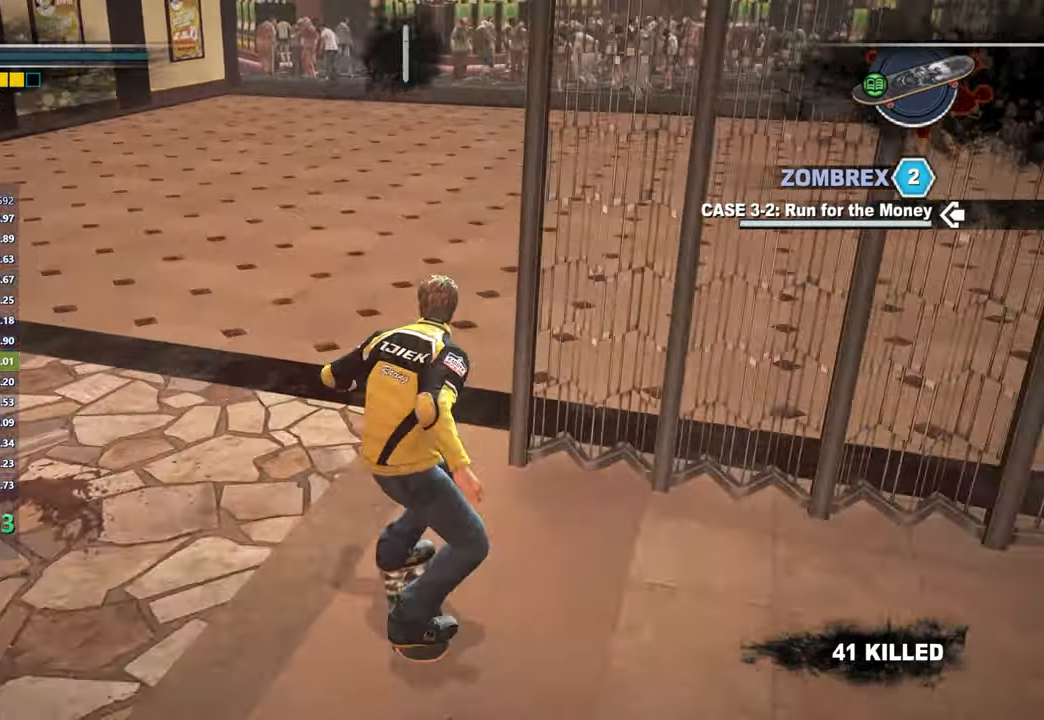
{"buttons": ["X"], "left_stick": "center", "right_stick": "center", "events": [[100, "right_stick", "center"], [183, "left_stick", "right"], [350, "left_stick", "center"]]}
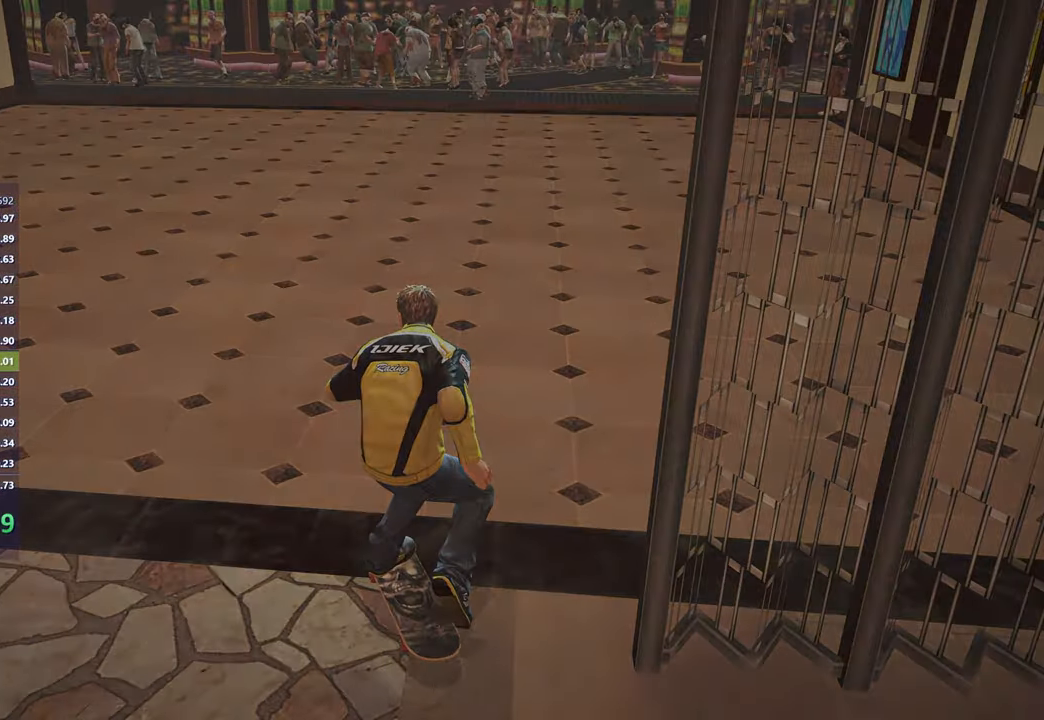
{"buttons": [], "left_stick": "center", "right_stick": "center", "events": [[150, "X", "up"]]}
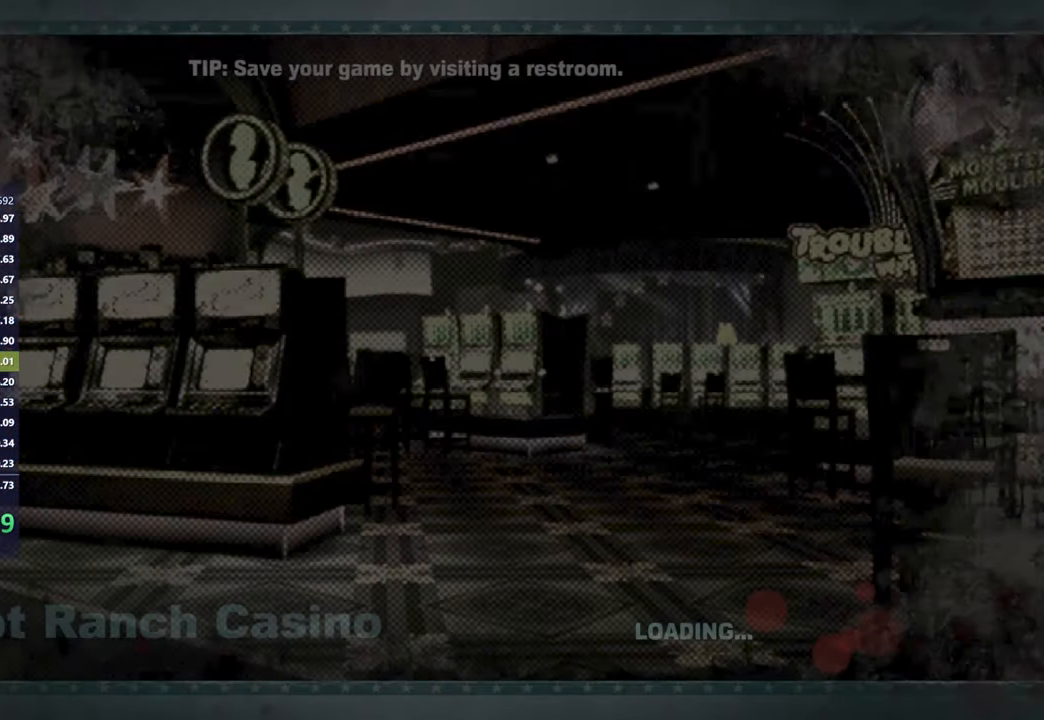
{"buttons": [], "left_stick": "center", "right_stick": "center", "events": []}
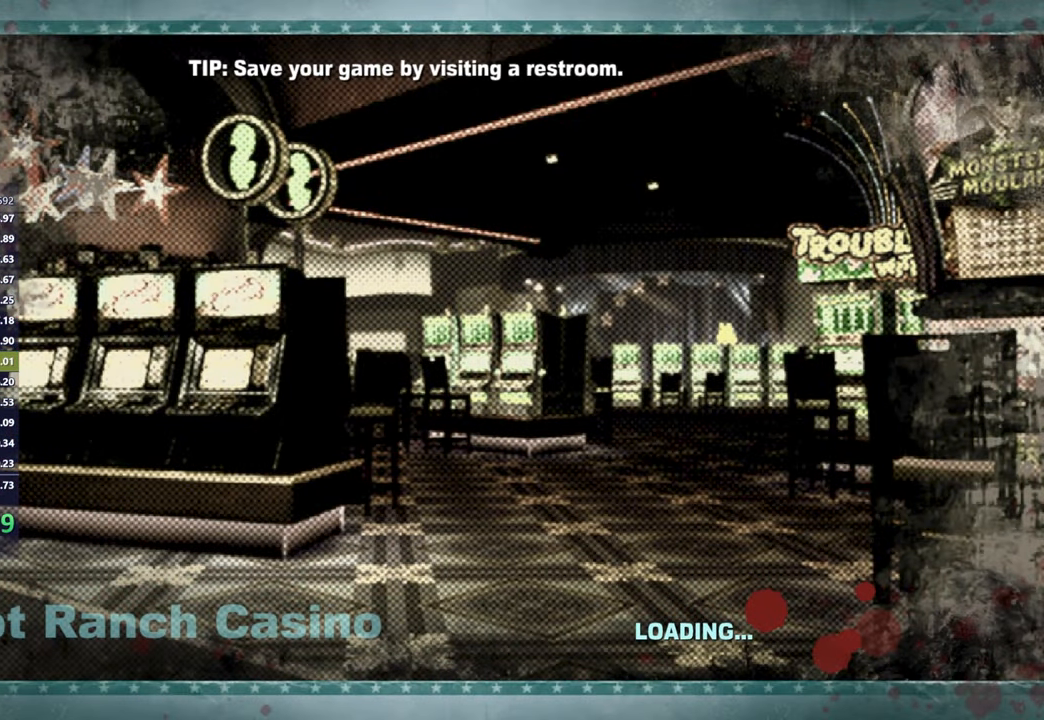
{"buttons": [], "left_stick": "center", "right_stick": "center", "events": []}
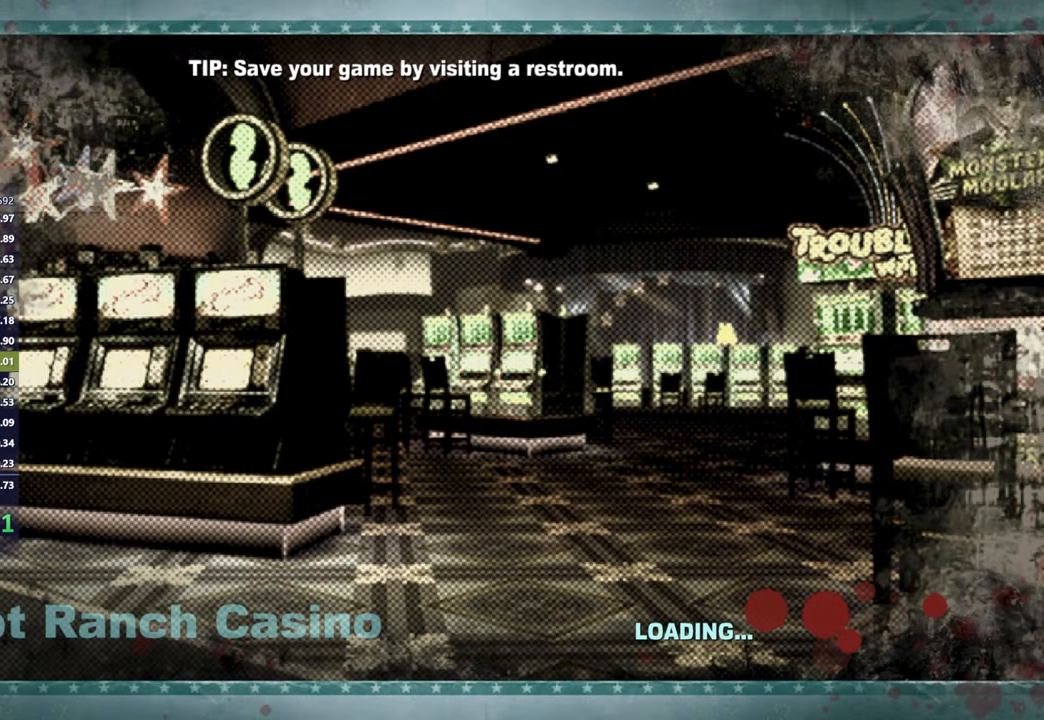
{"buttons": [], "left_stick": "center", "right_stick": "center", "events": []}
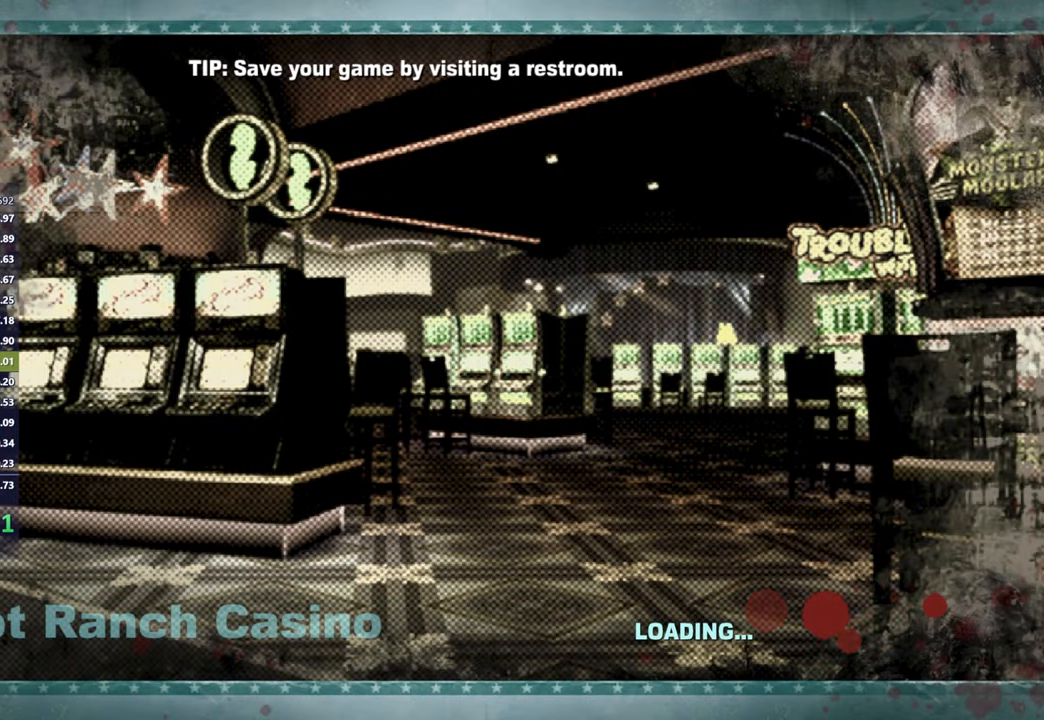
{"buttons": ["X"], "left_stick": "up", "right_stick": "center", "events": [[67, "left_stick", "up"], [167, "X", "down"], [233, "X", "up"], [317, "X", "down"], [400, "X", "up"], [483, "X", "down"]]}
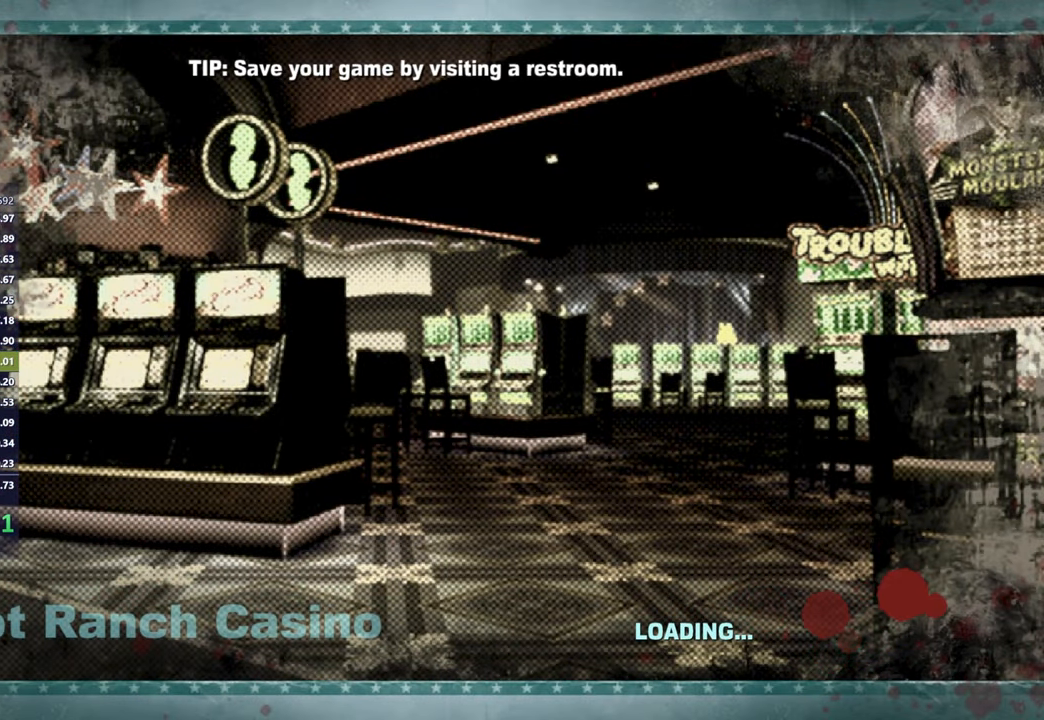
{"buttons": [], "left_stick": "up", "right_stick": "center", "events": [[50, "X", "up"], [133, "X", "down"], [200, "X", "up"], [283, "X", "down"], [350, "X", "up"], [433, "X", "down"], [500, "X", "up"]]}
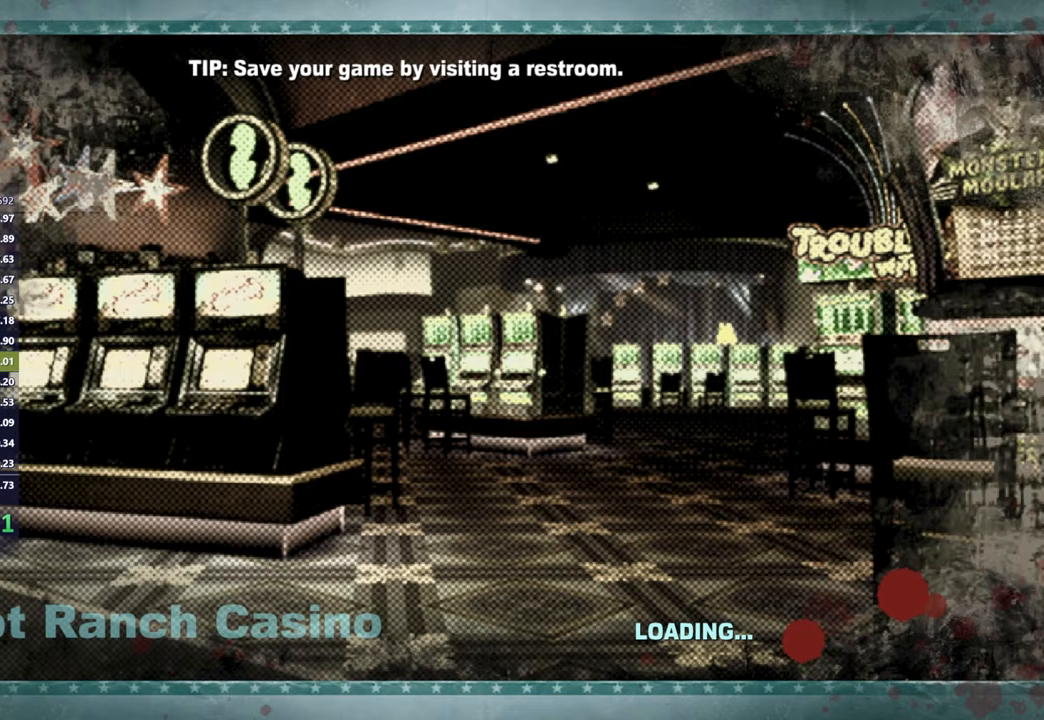
{"buttons": [], "left_stick": "up", "right_stick": "center", "events": [[83, "X", "down"], [150, "X", "up"], [233, "X", "down"], [317, "X", "up"], [383, "X", "down"], [483, "X", "up"]]}
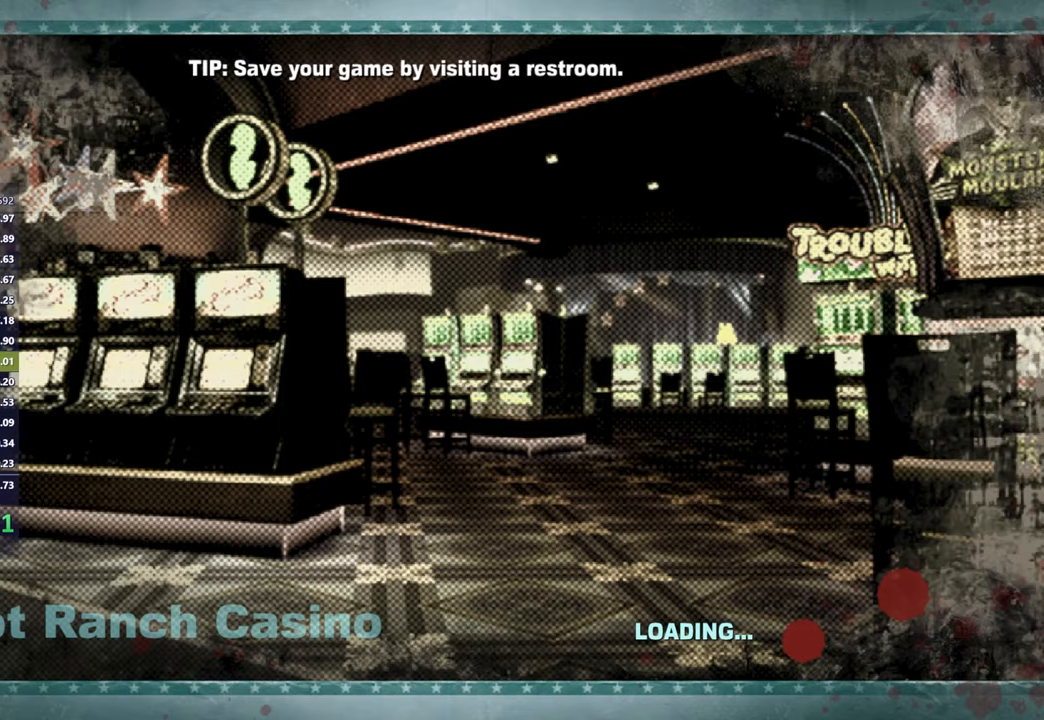
{"buttons": [], "left_stick": "up", "right_stick": "center", "events": [[50, "X", "down"], [117, "X", "up"], [200, "X", "down"], [300, "X", "up"], [367, "X", "down"], [433, "X", "up"]]}
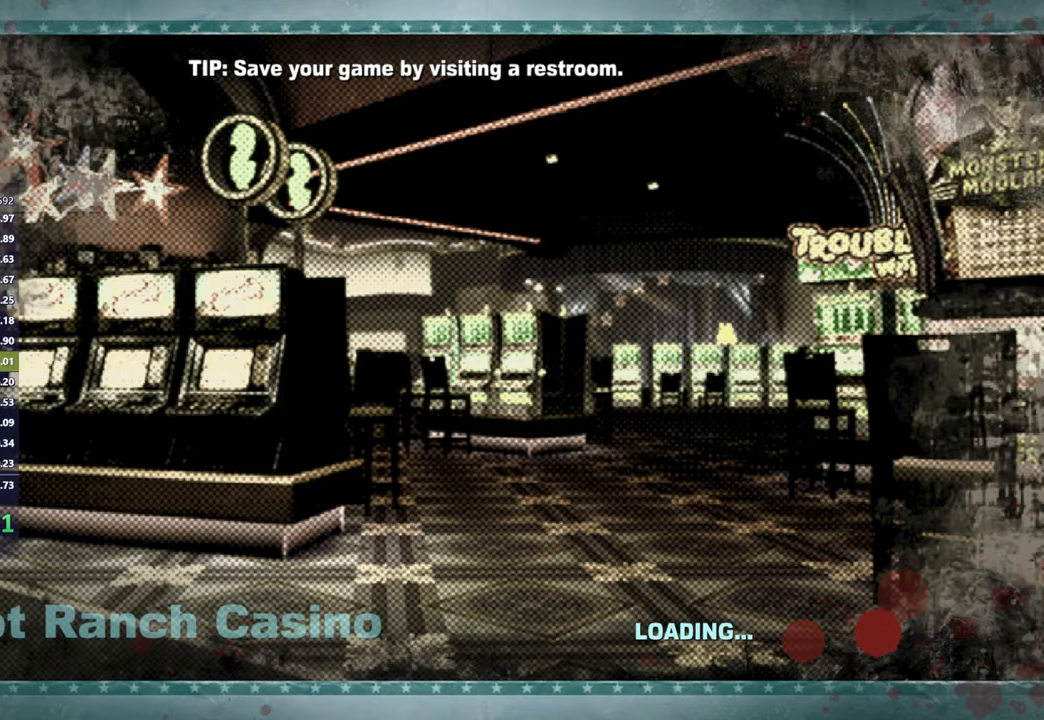
{"buttons": ["X"], "left_stick": "up", "right_stick": "center", "events": [[33, "X", "down"], [133, "X", "up"], [183, "X", "down"], [283, "X", "up"], [350, "X", "down"], [450, "X", "up"], [500, "X", "down"]]}